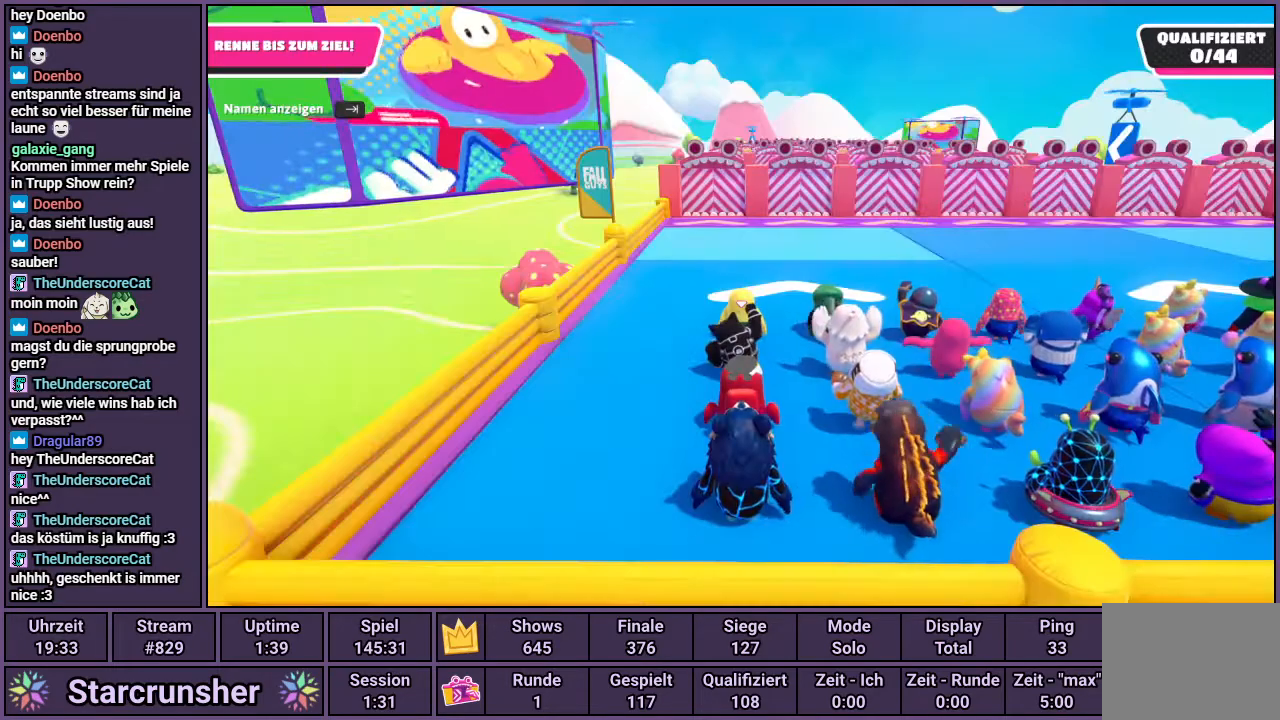
Gameplay with a controller (PlayStation layout); each line is a JSON object with the inputs held at the frame after it. "events" lists button and stick changes between this image and that frame as [ms after this image, input, new state], when the widget could be followed in between.
{"buttons": [], "left_stick": "center", "right_stick": "up", "events": [[433, "right_stick", "up"]]}
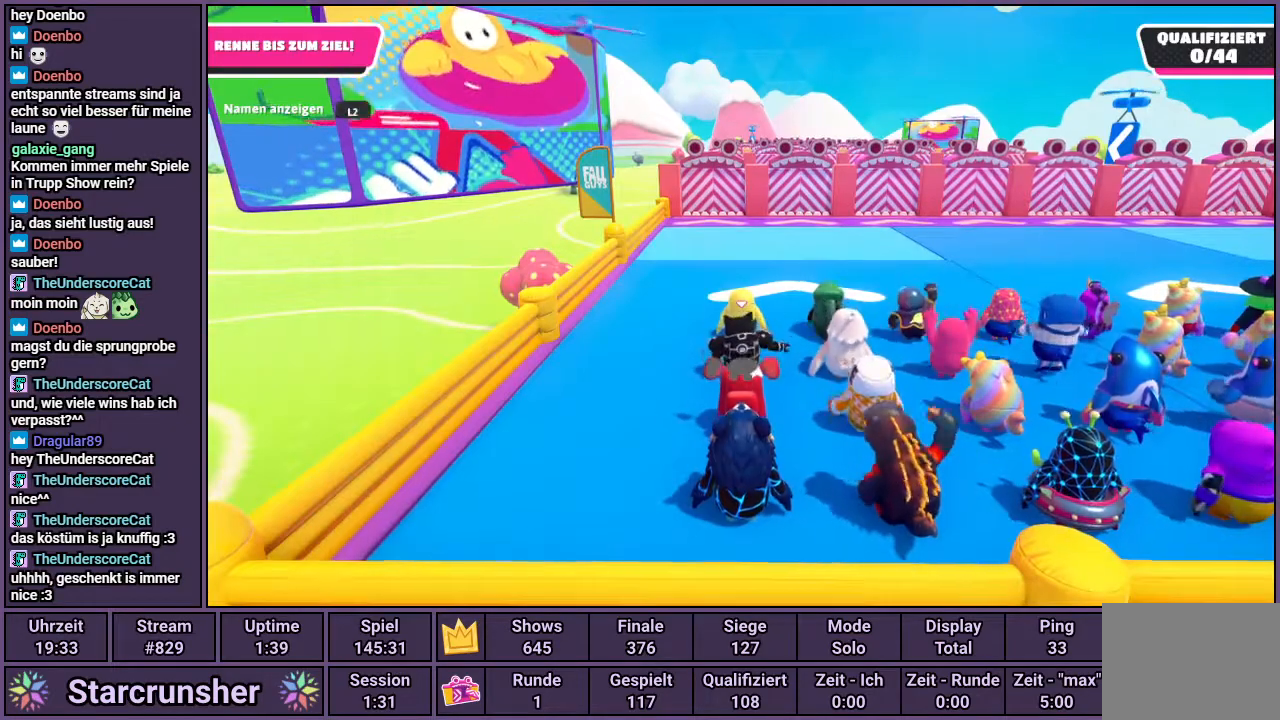
{"buttons": [], "left_stick": "center", "right_stick": "up", "events": []}
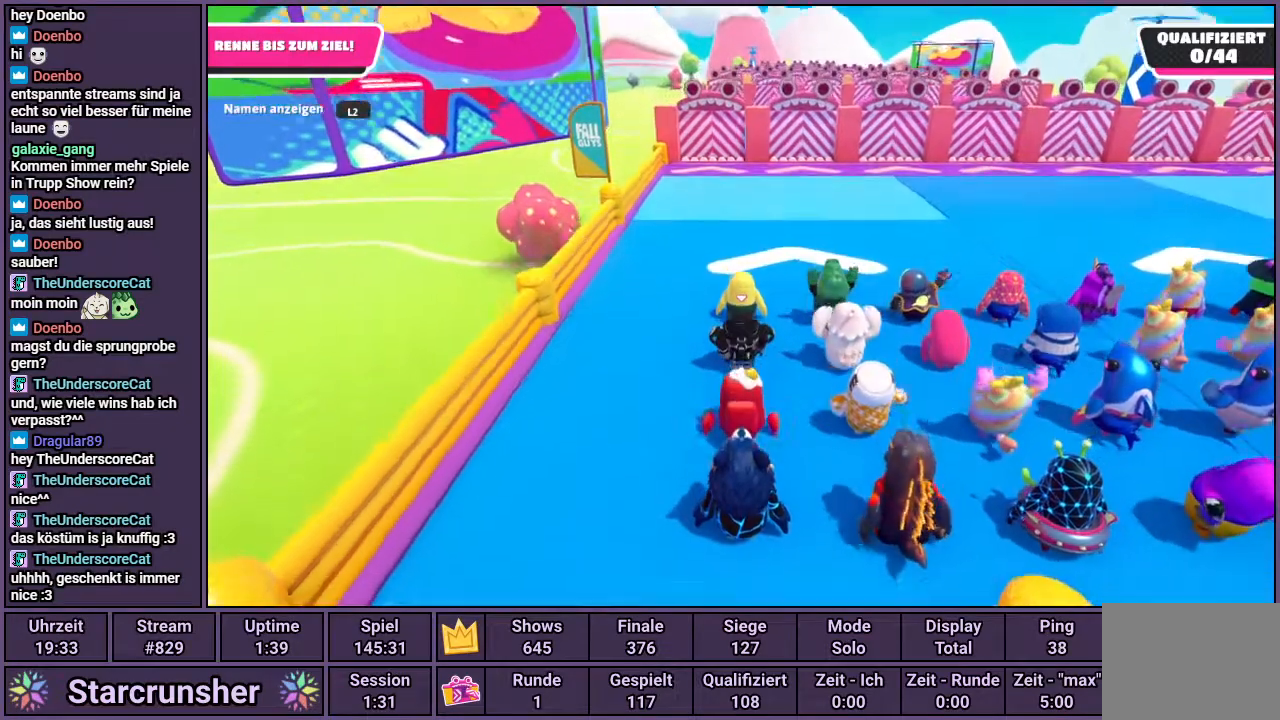
{"buttons": [], "left_stick": "center", "right_stick": "center", "events": [[167, "right_stick", "center"]]}
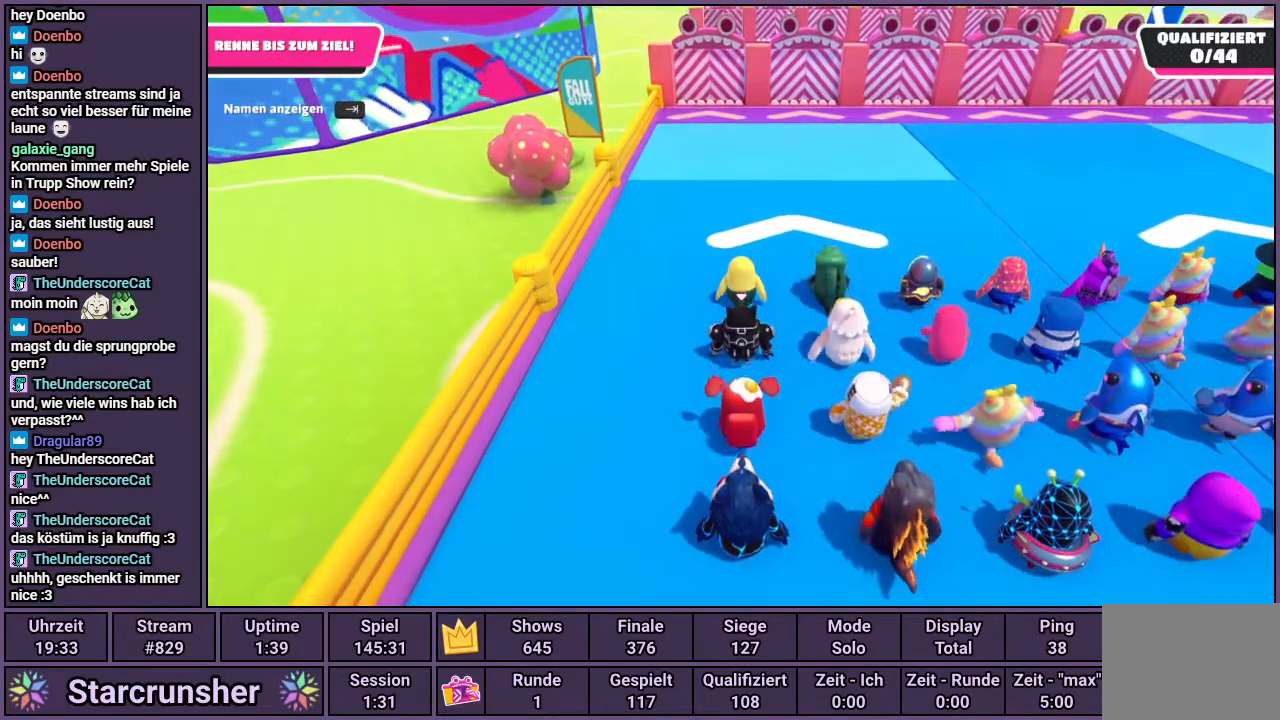
{"buttons": [], "left_stick": "center", "right_stick": "down", "events": [[400, "right_stick", "down"]]}
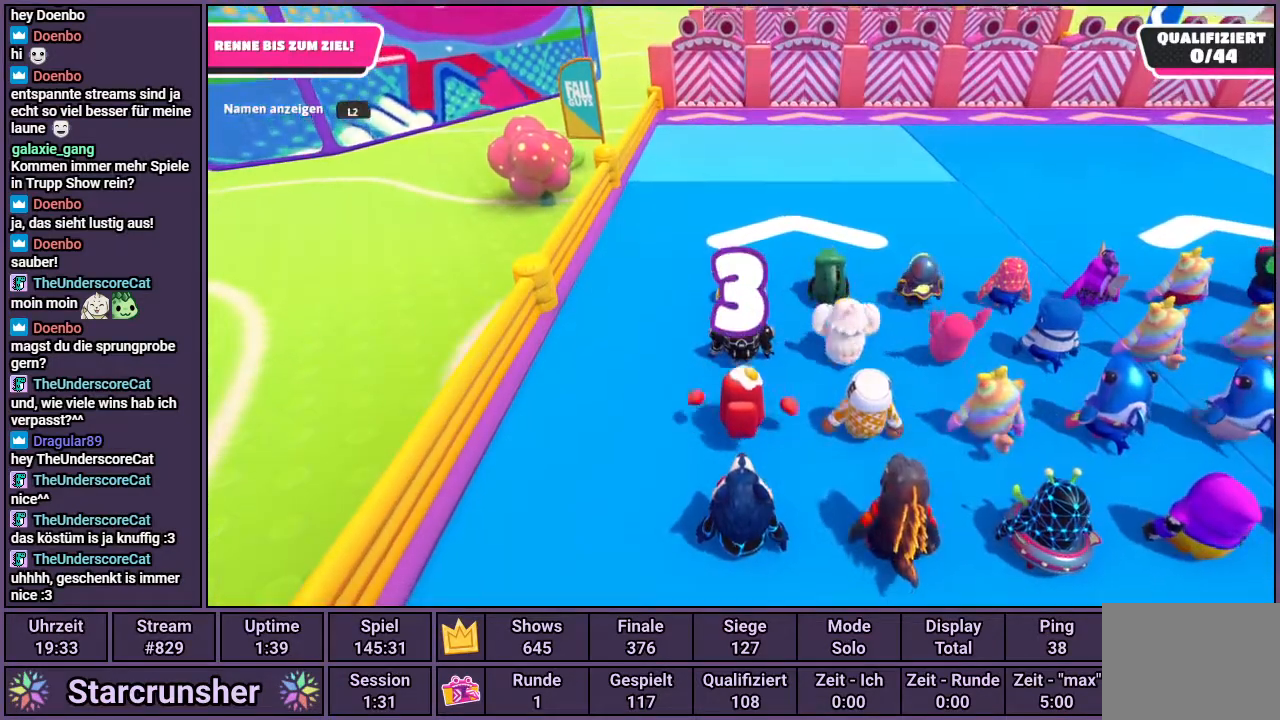
{"buttons": [], "left_stick": "up", "right_stick": "center", "events": [[183, "left_stick", "up"], [217, "right_stick", "center"]]}
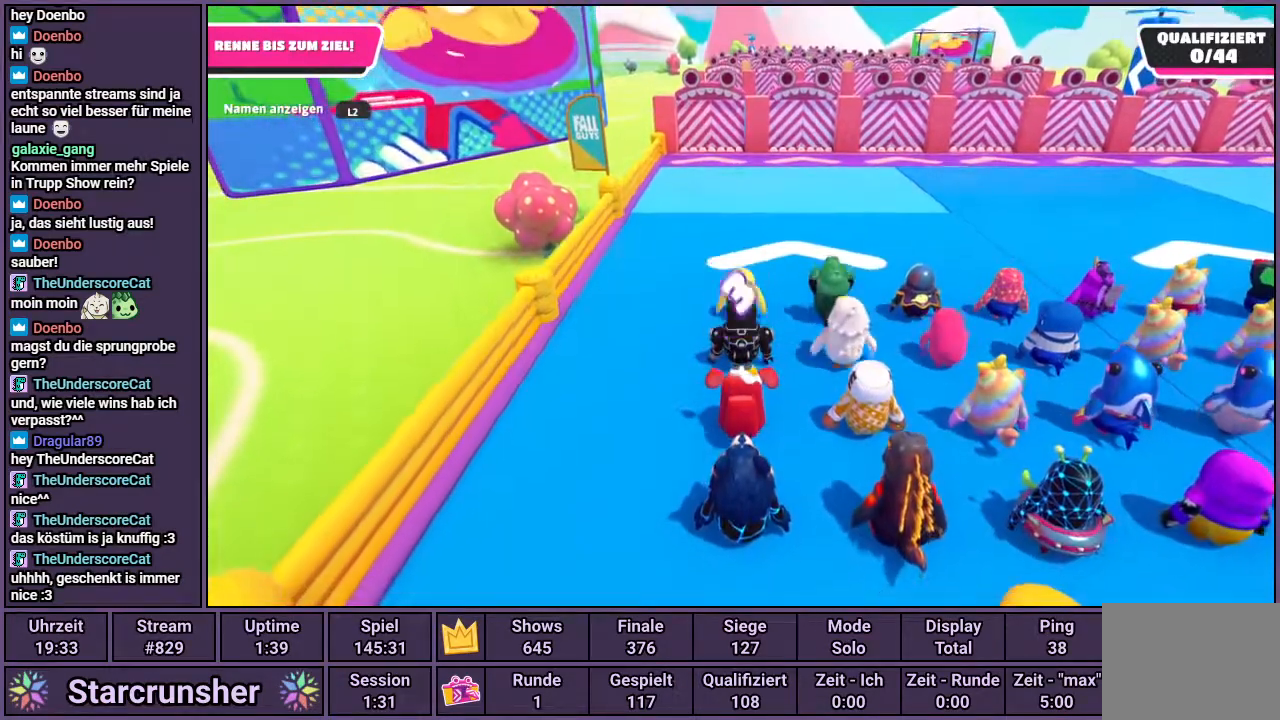
{"buttons": [], "left_stick": "up", "right_stick": "center", "events": []}
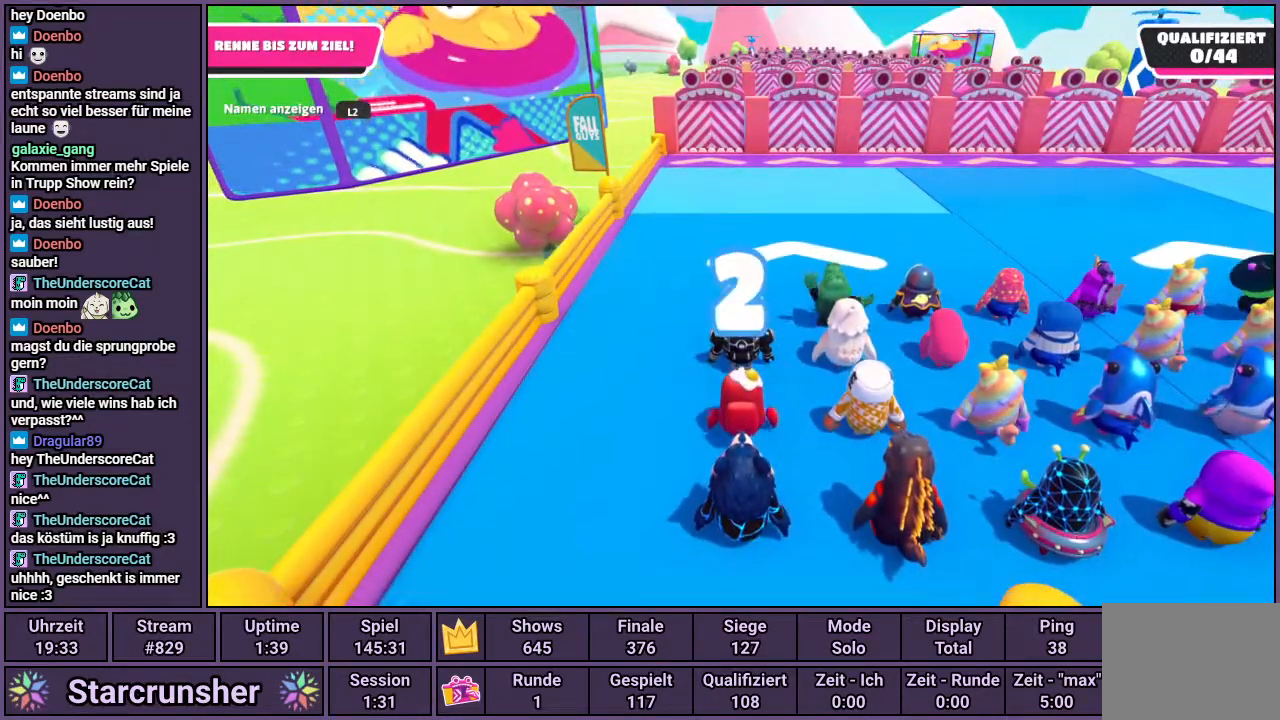
{"buttons": [], "left_stick": "up", "right_stick": "center", "events": []}
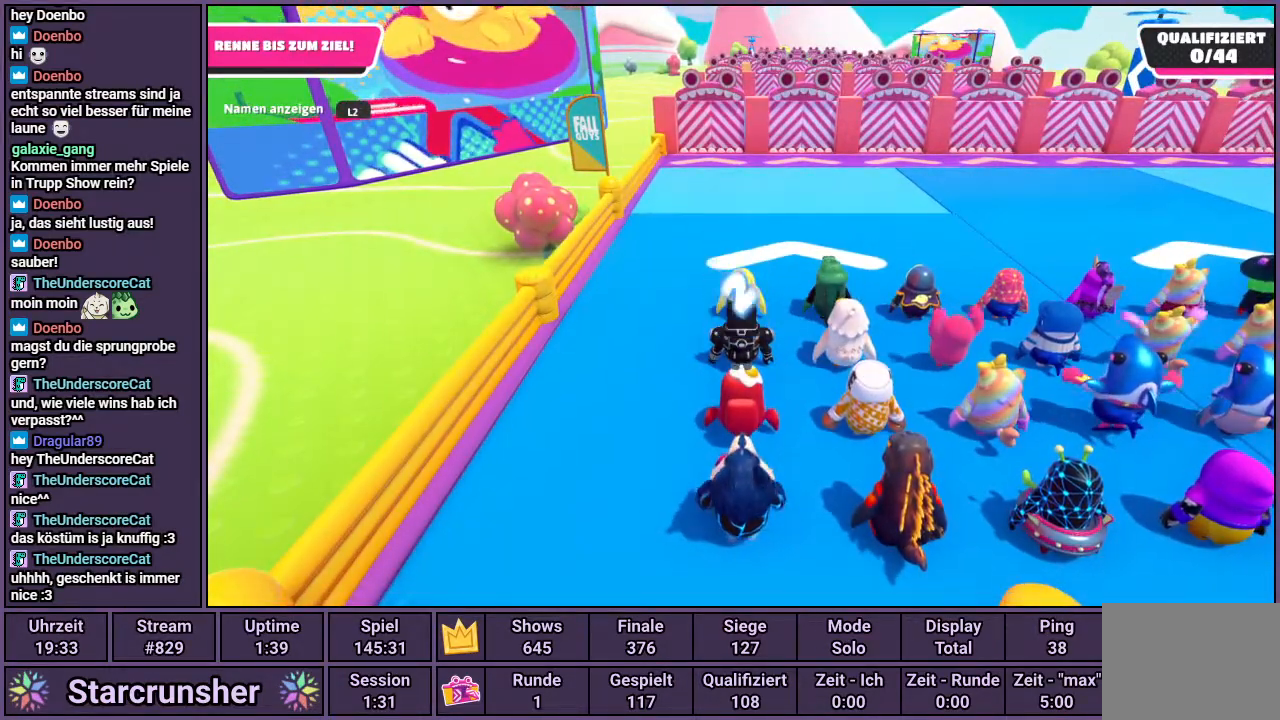
{"buttons": [], "left_stick": "up", "right_stick": "center", "events": []}
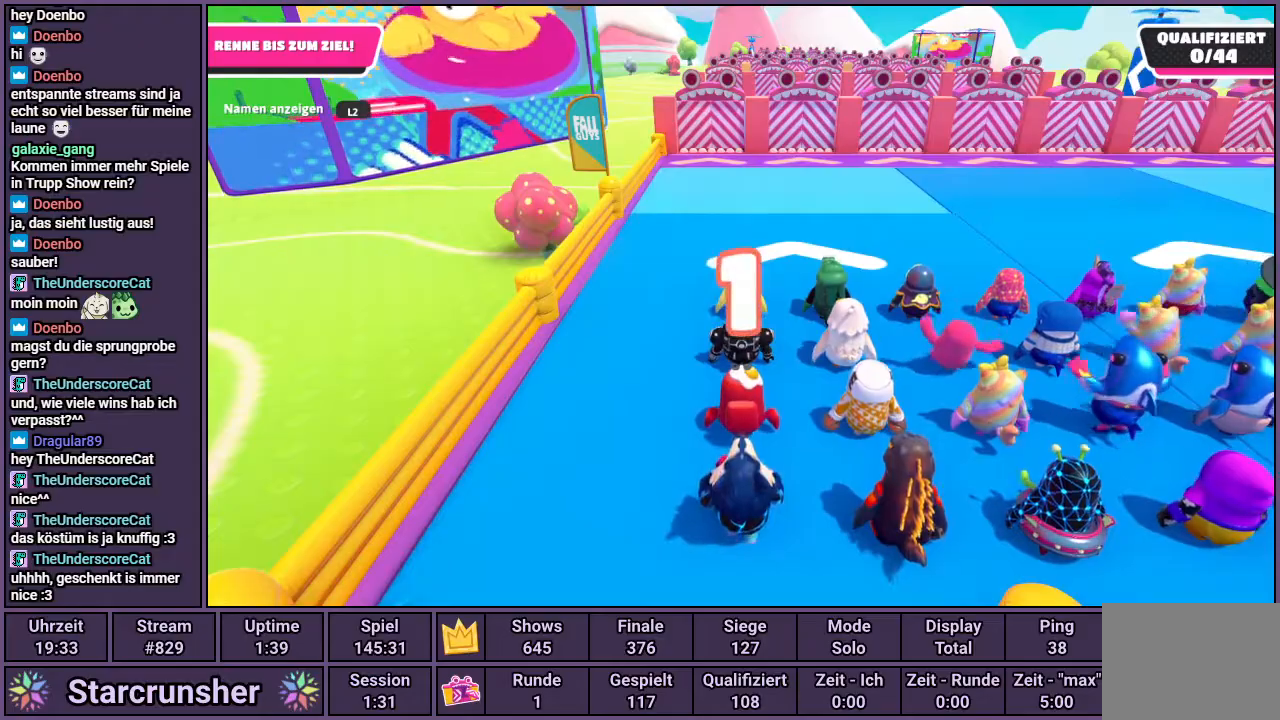
{"buttons": [], "left_stick": "up", "right_stick": "center", "events": []}
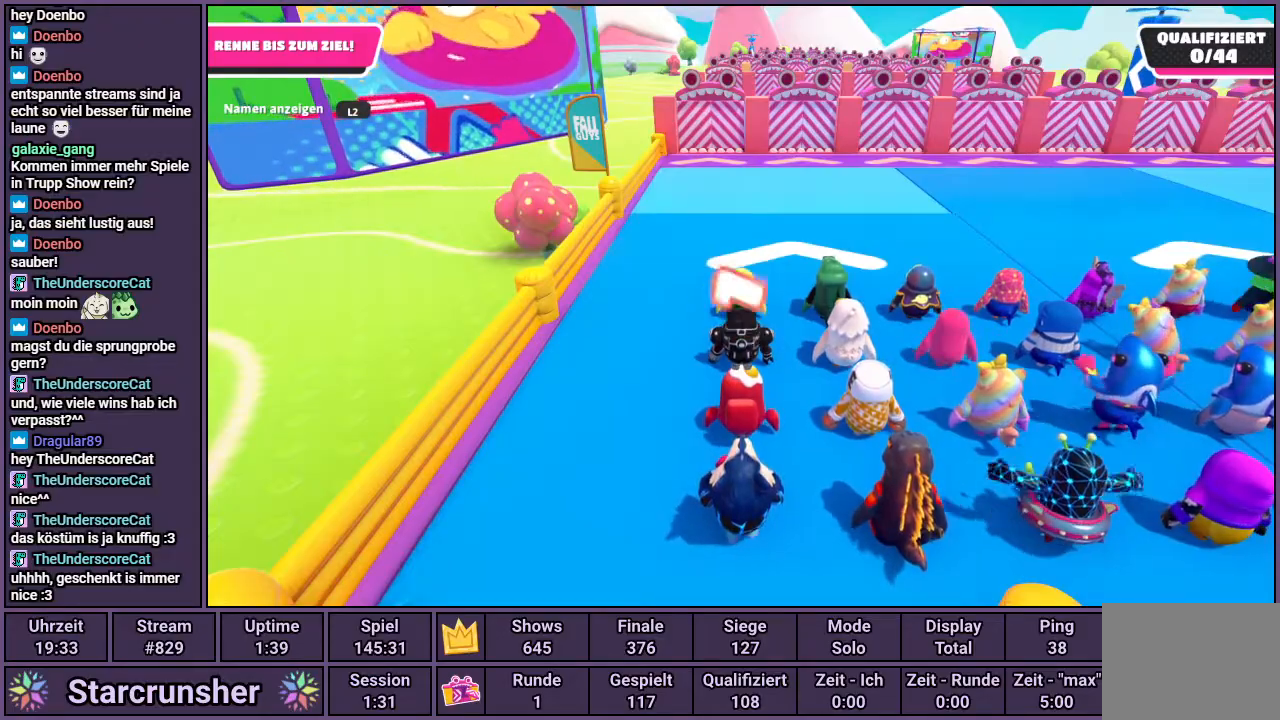
{"buttons": [], "left_stick": "up", "right_stick": "center", "events": []}
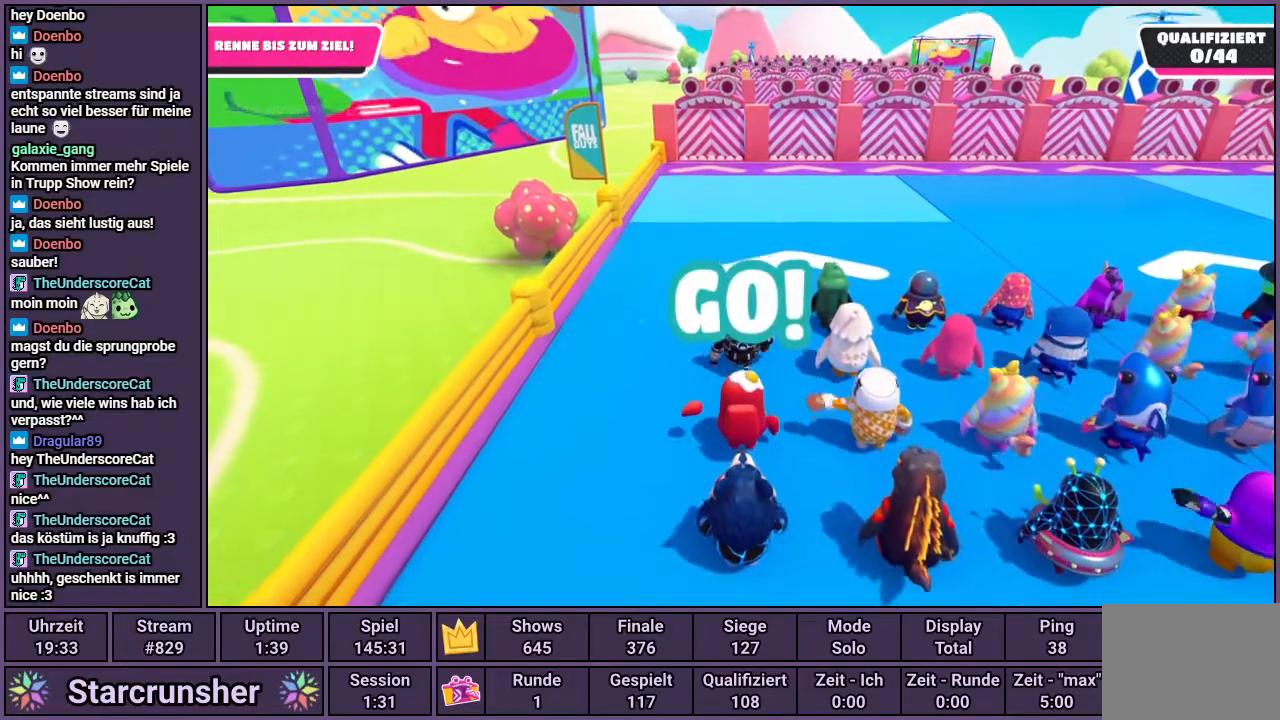
{"buttons": [], "left_stick": "up", "right_stick": "center", "events": []}
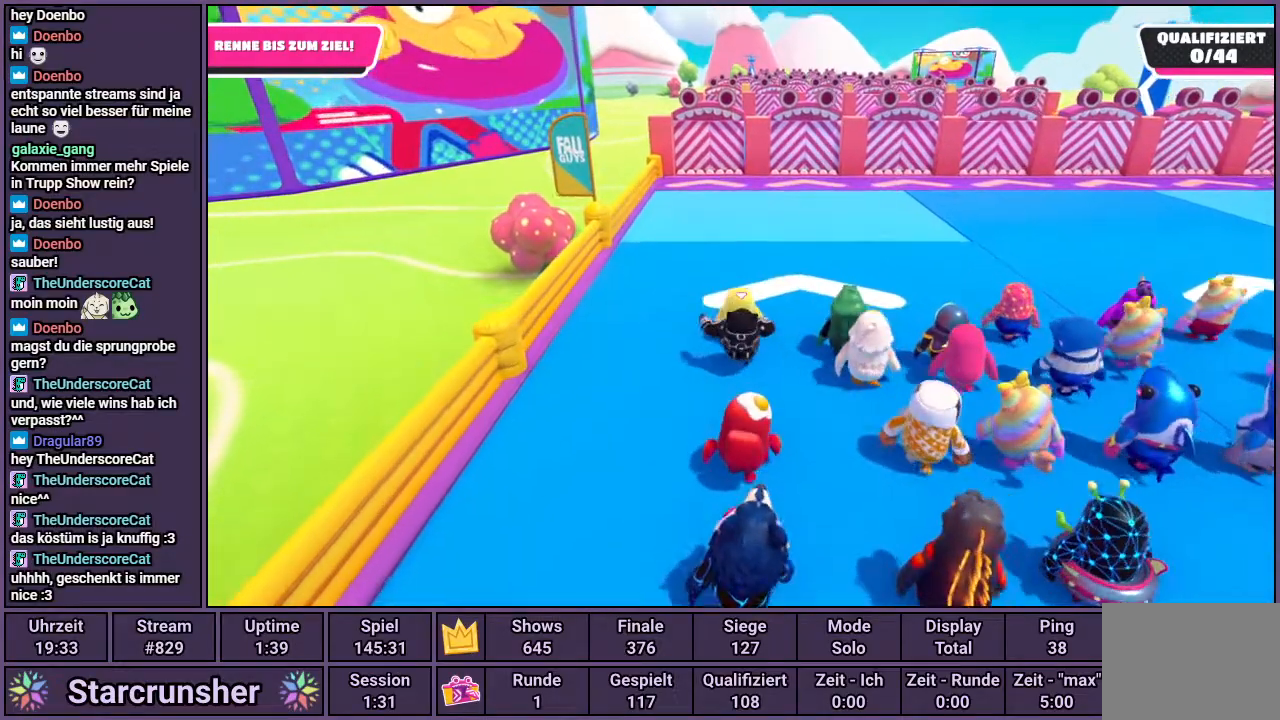
{"buttons": [], "left_stick": "up", "right_stick": "center", "events": []}
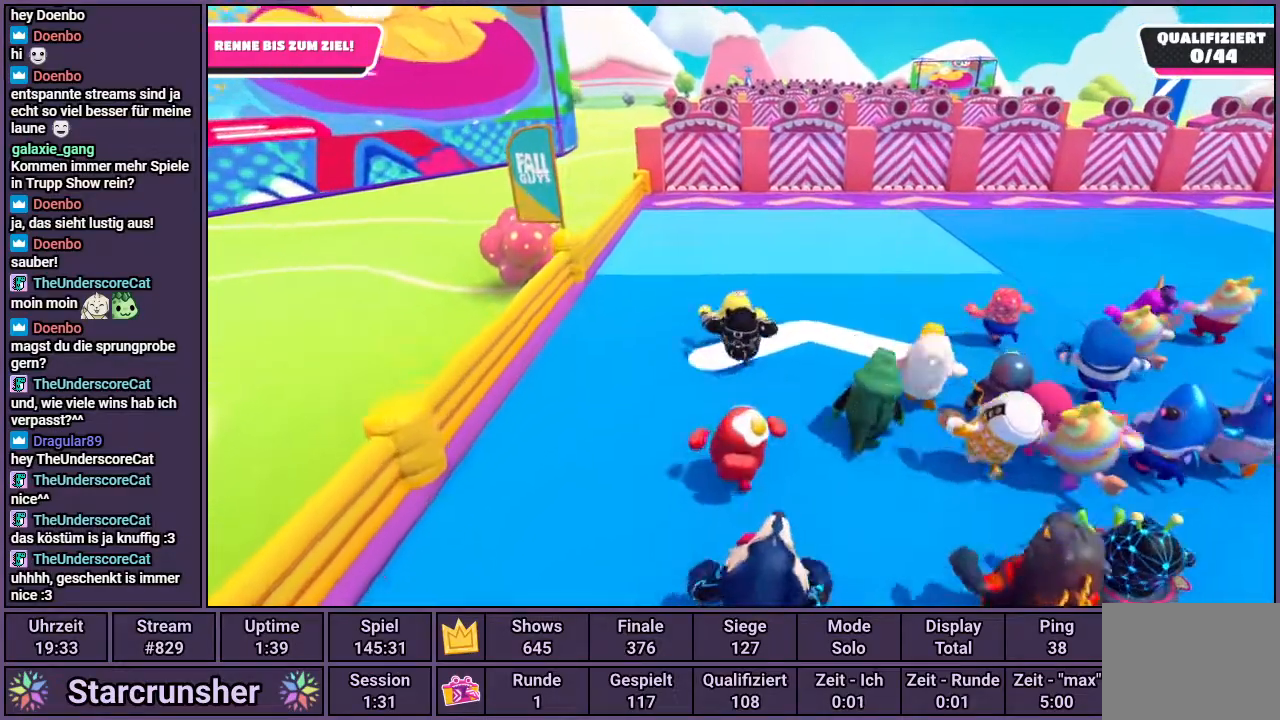
{"buttons": [], "left_stick": "up", "right_stick": "center", "events": []}
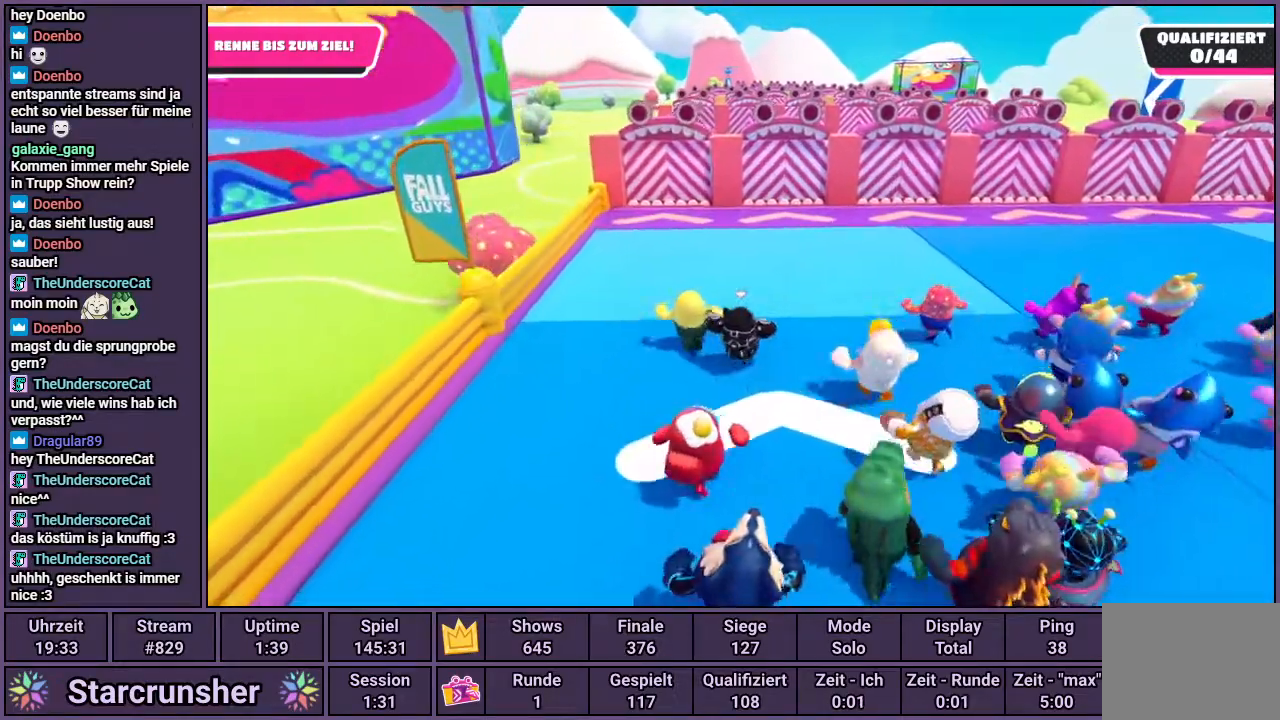
{"buttons": [], "left_stick": "up", "right_stick": "center", "events": []}
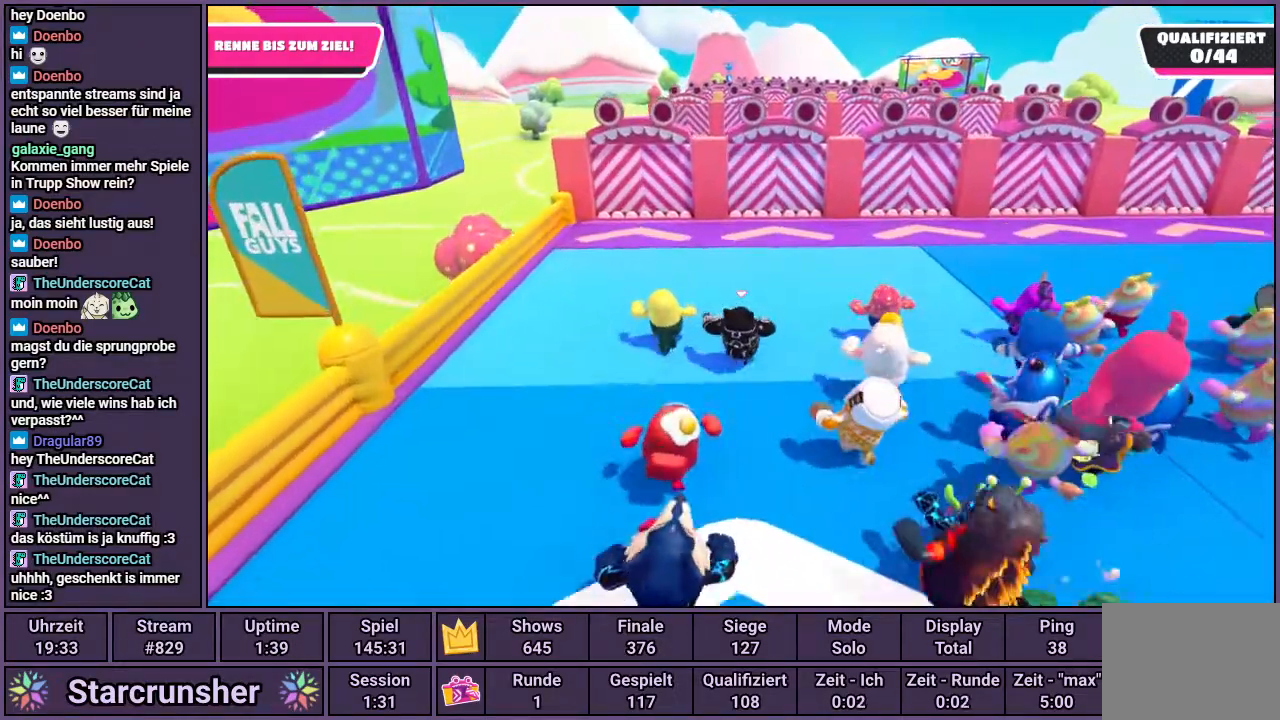
{"buttons": [], "left_stick": "up", "right_stick": "center", "events": []}
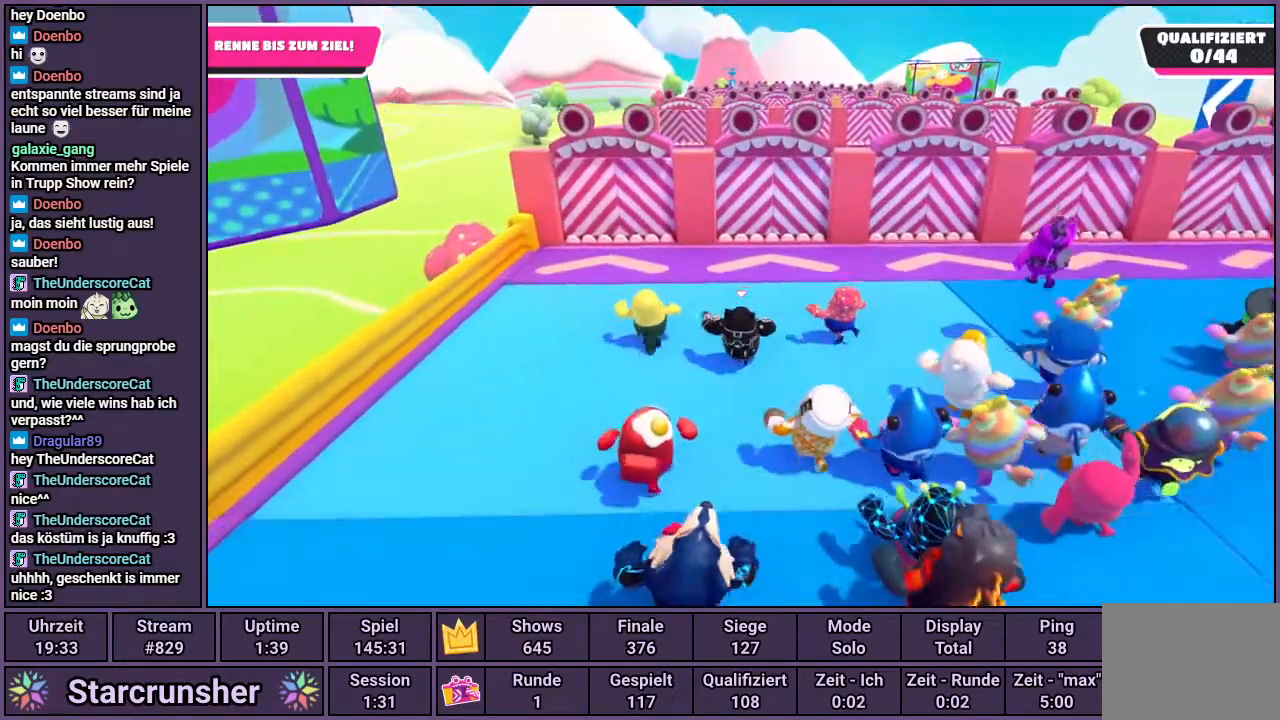
{"buttons": [], "left_stick": "up", "right_stick": "center", "events": []}
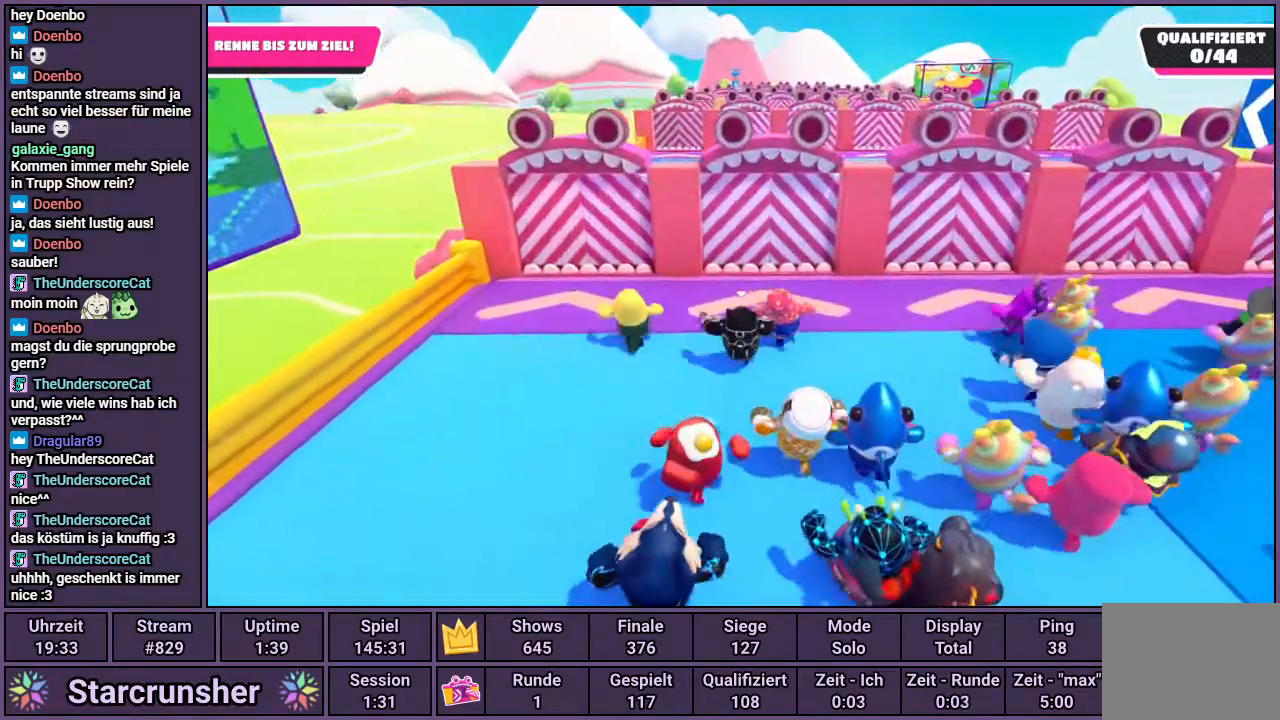
{"buttons": ["CROSS"], "left_stick": "up", "right_stick": "center", "events": [[450, "CROSS", "down"]]}
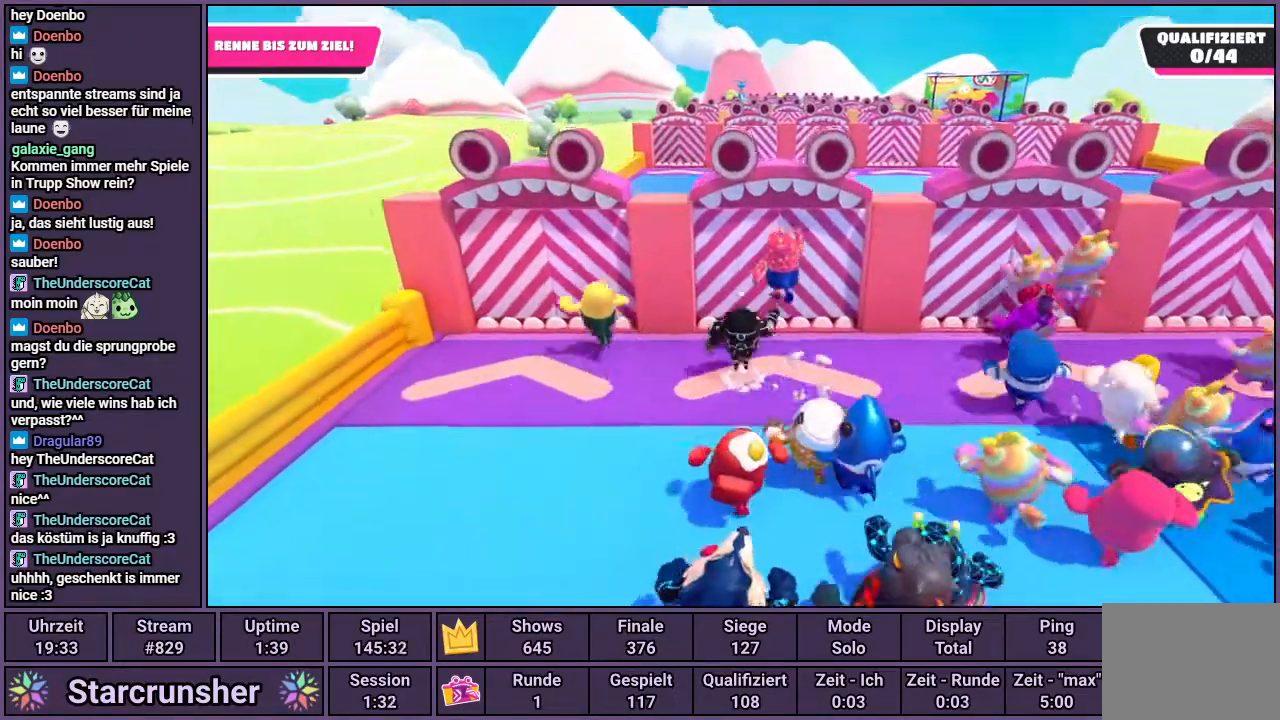
{"buttons": [], "left_stick": "up", "right_stick": "center", "events": [[17, "CROSS", "up"]]}
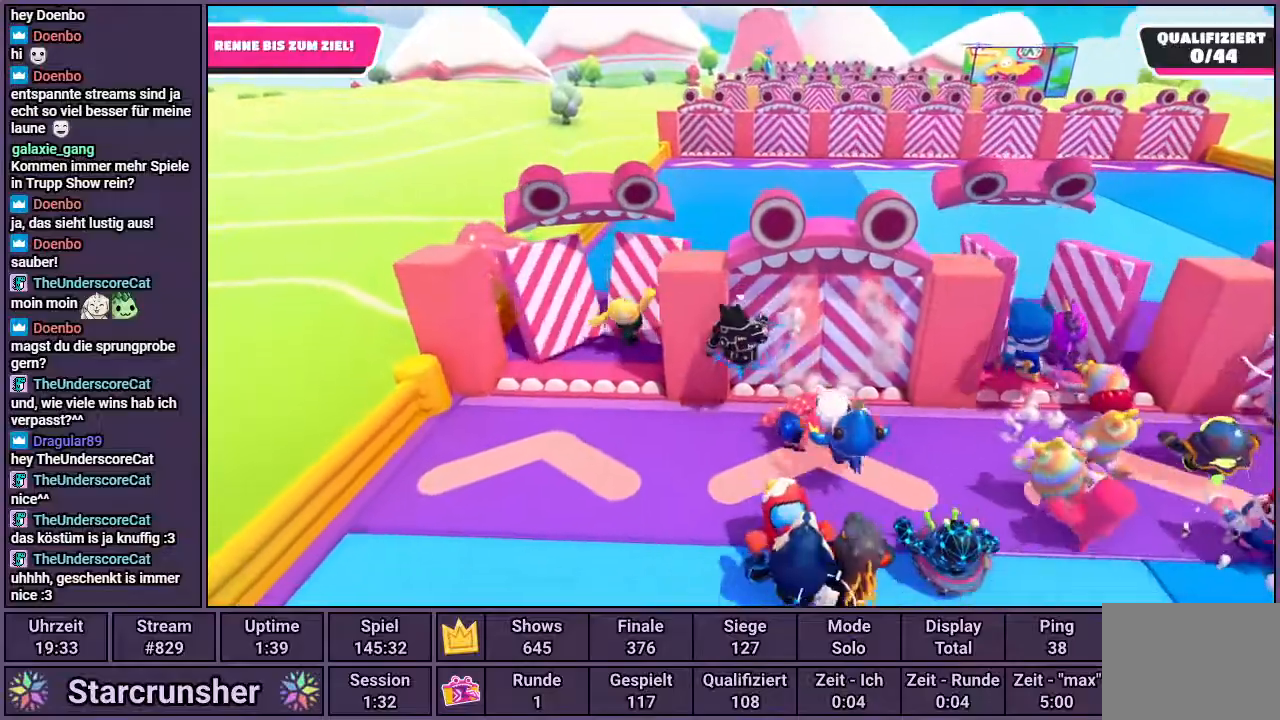
{"buttons": [], "left_stick": "up-left", "right_stick": "center", "events": [[217, "left_stick", "up-left"]]}
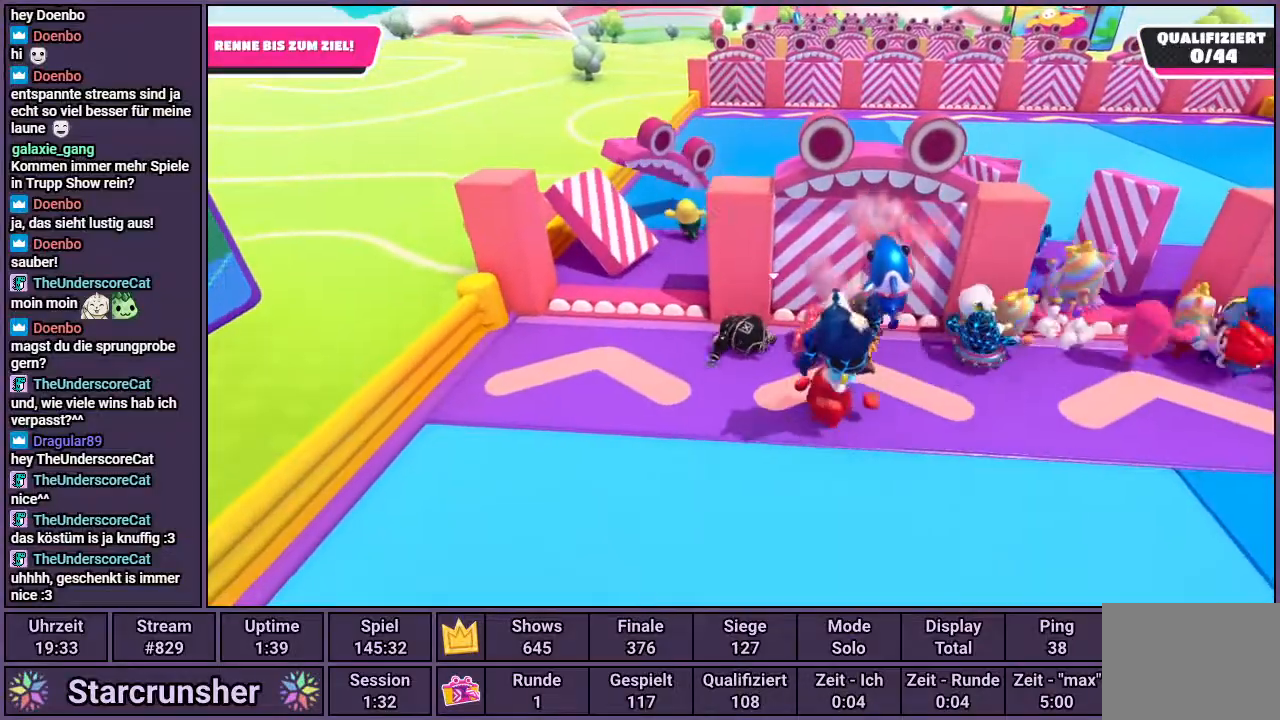
{"buttons": [], "left_stick": "up-left", "right_stick": "center", "events": [[33, "right_stick", "right"], [150, "right_stick", "center"]]}
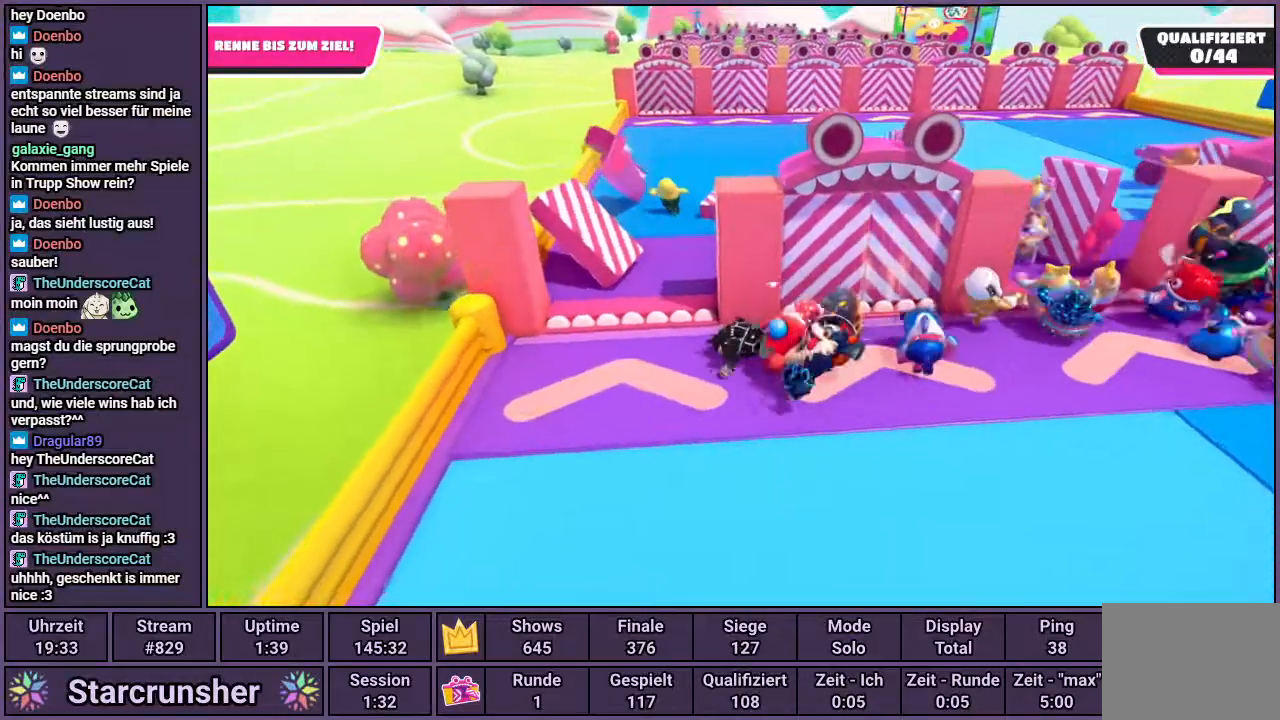
{"buttons": [], "left_stick": "up", "right_stick": "center", "events": [[417, "CROSS", "down"], [467, "left_stick", "up"], [483, "CROSS", "up"]]}
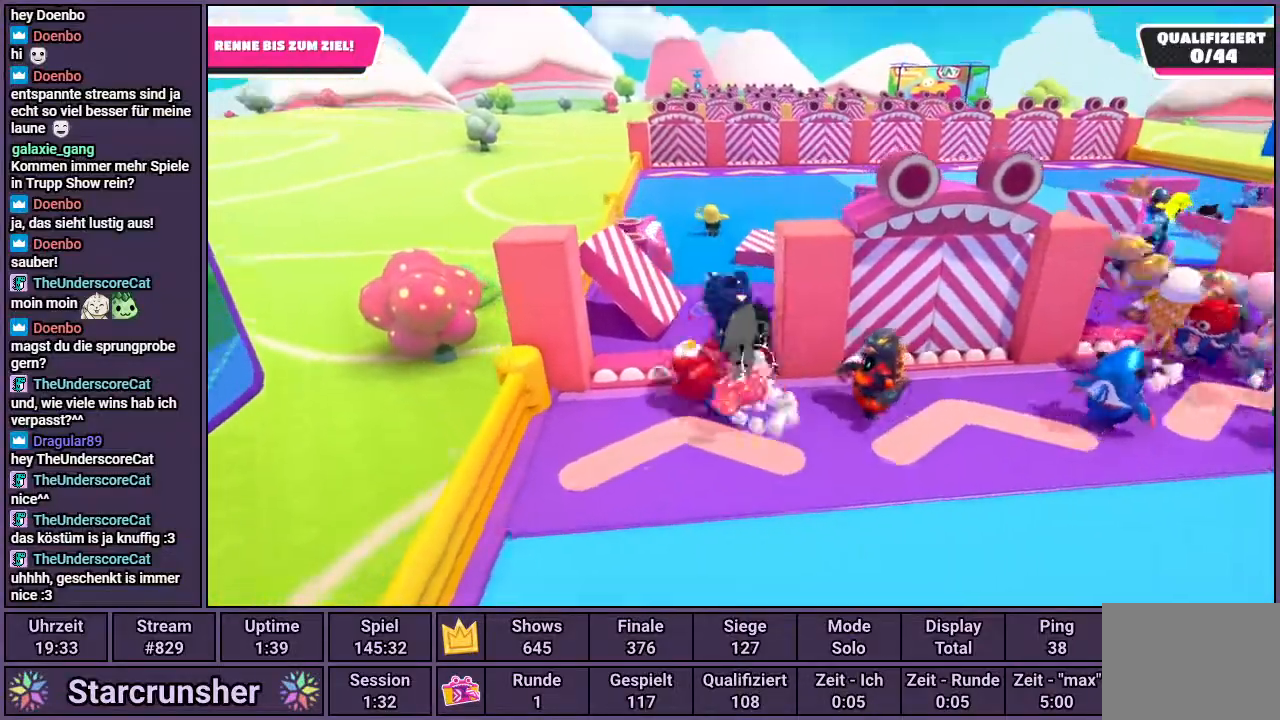
{"buttons": [], "left_stick": "up", "right_stick": "center", "events": []}
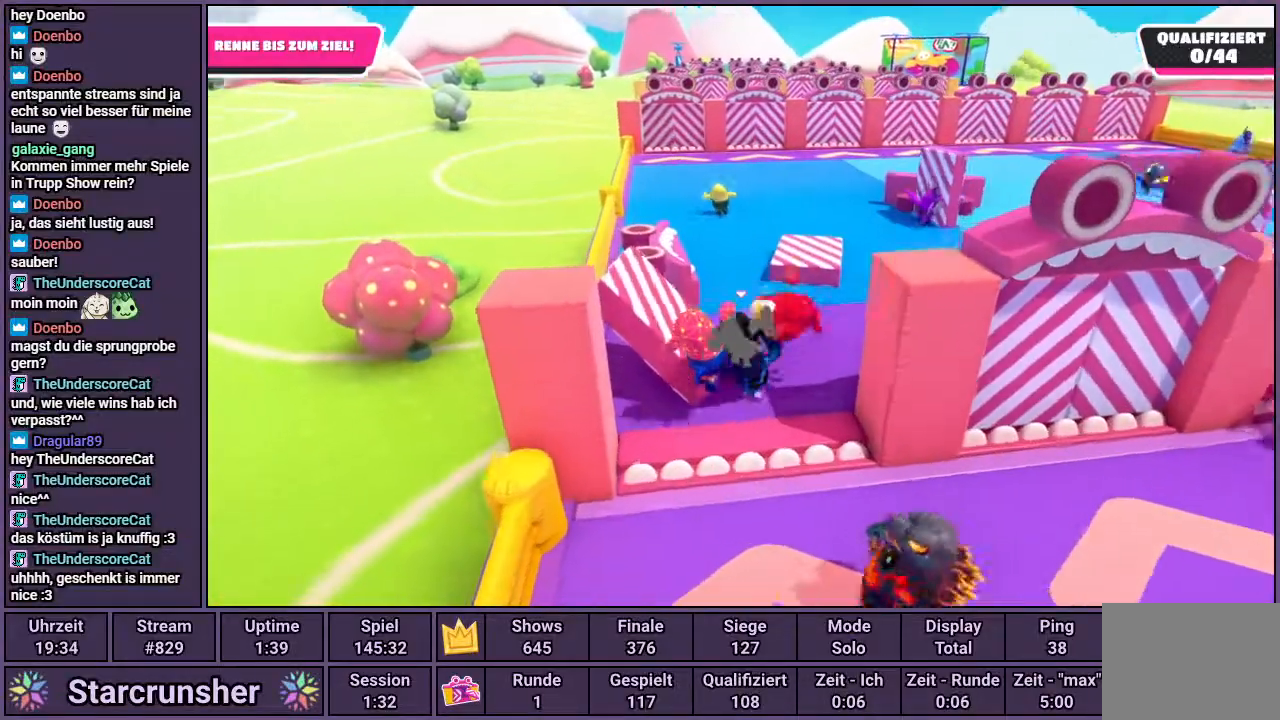
{"buttons": [], "left_stick": "up", "right_stick": "center", "events": []}
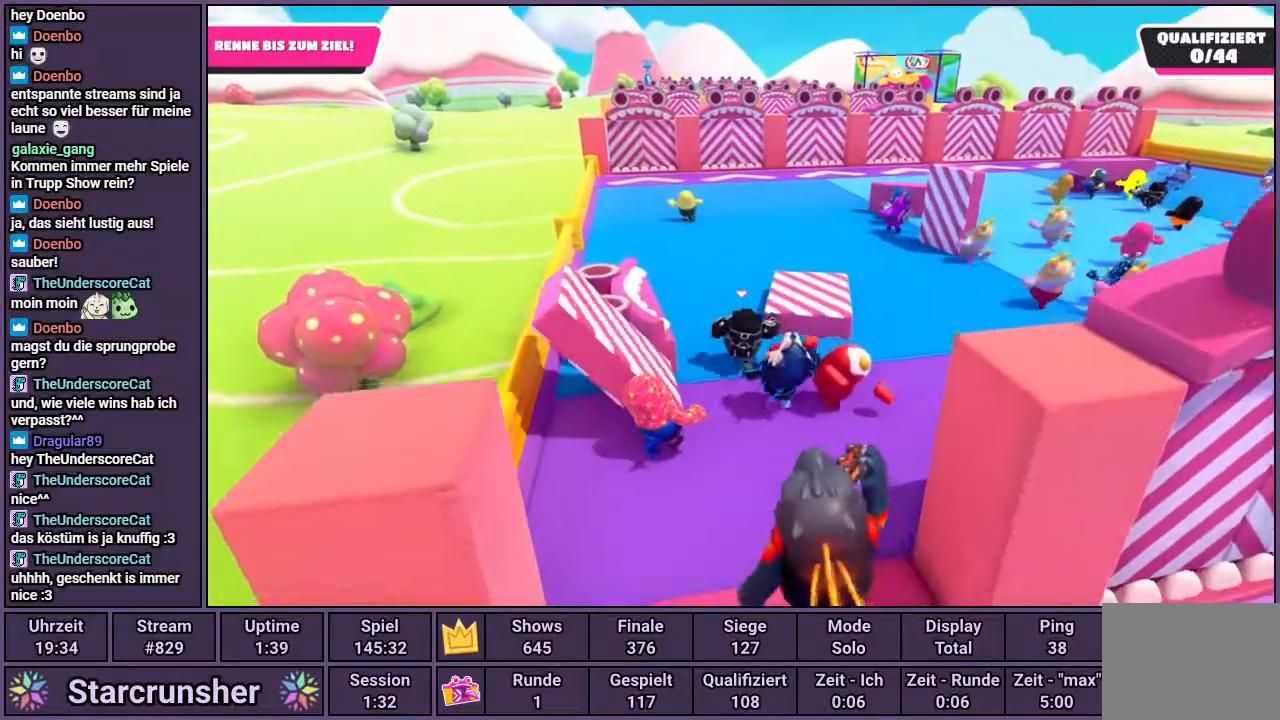
{"buttons": [], "left_stick": "up", "right_stick": "center", "events": []}
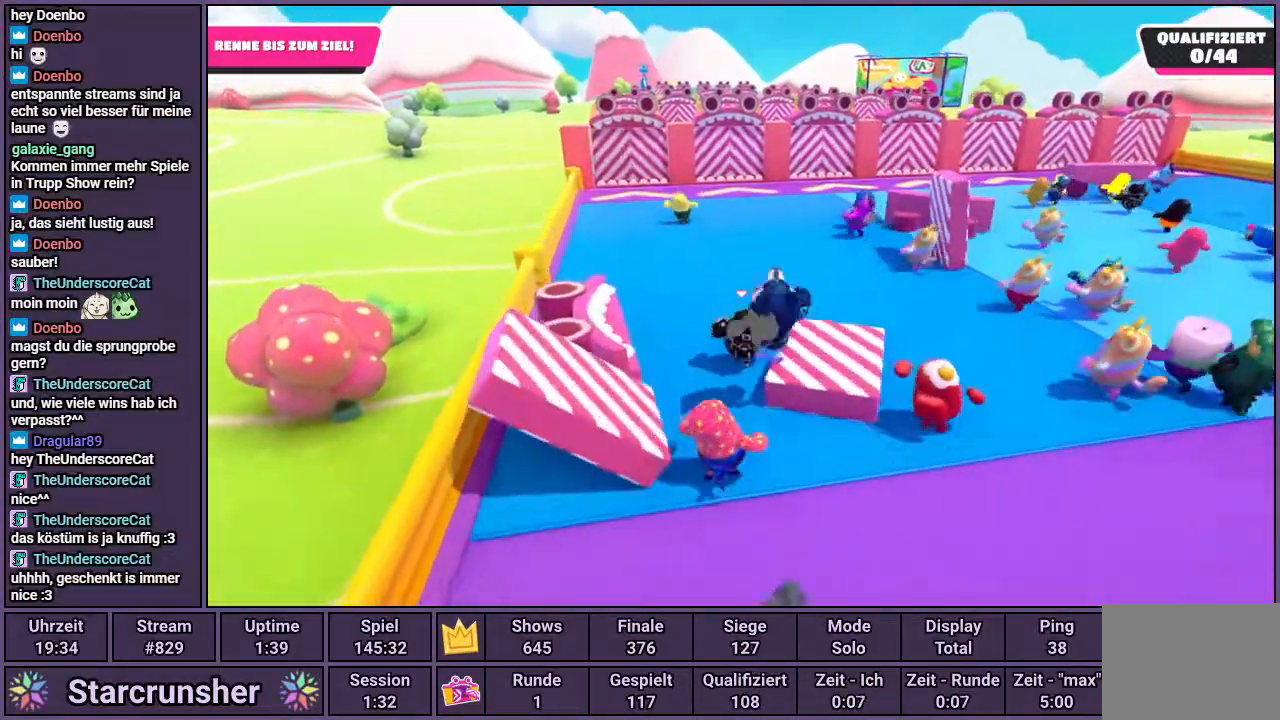
{"buttons": [], "left_stick": "up", "right_stick": "center", "events": [[17, "right_stick", "up"], [183, "right_stick", "center"]]}
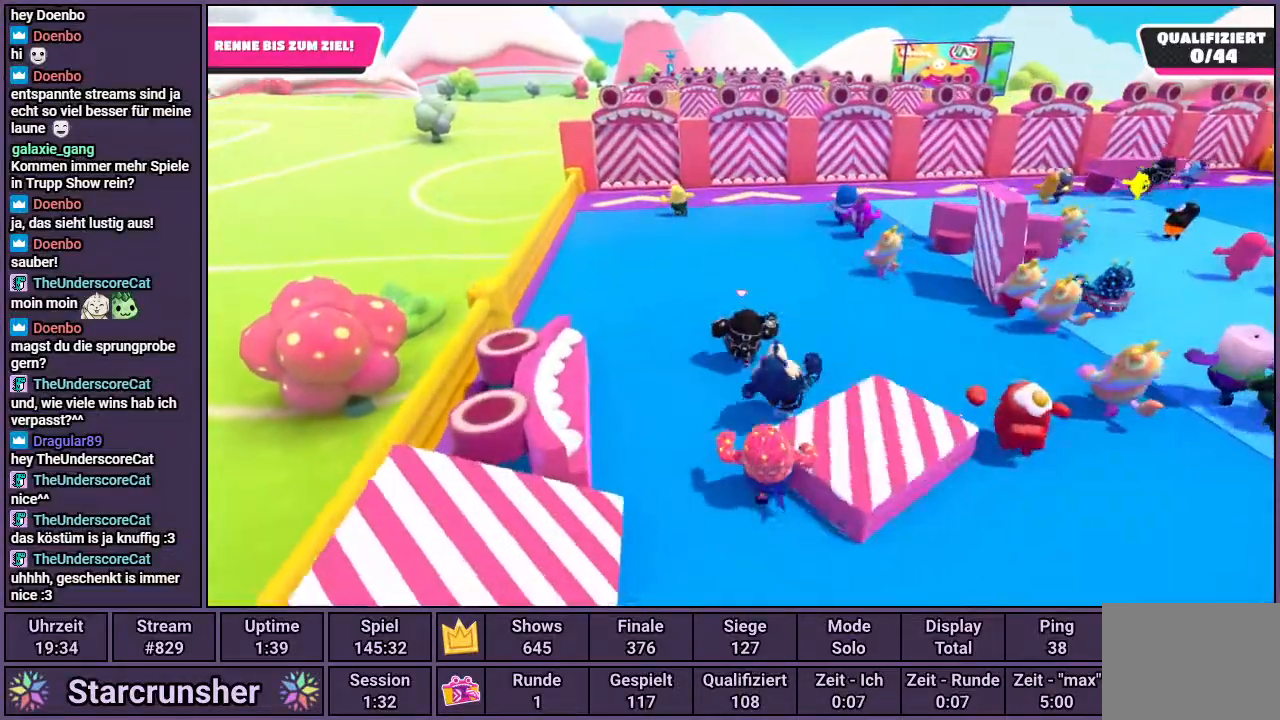
{"buttons": [], "left_stick": "up", "right_stick": "center", "events": [[133, "right_stick", "up-left"], [217, "right_stick", "center"]]}
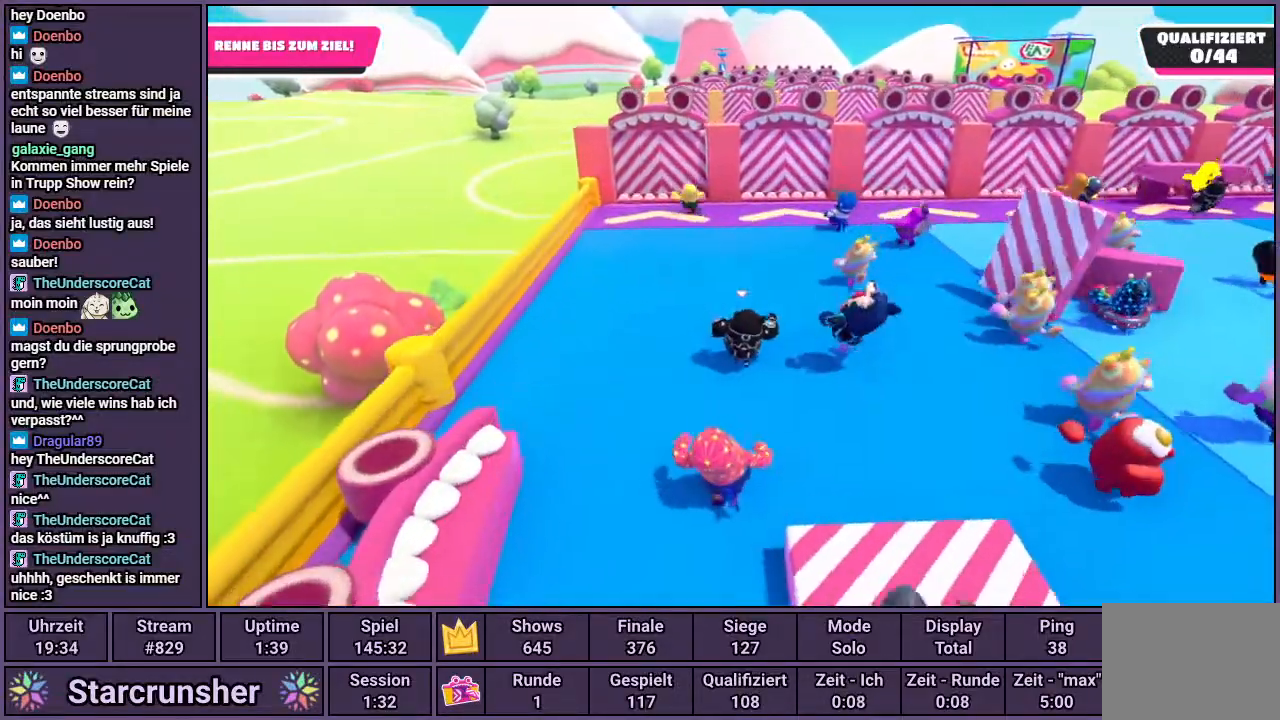
{"buttons": [], "left_stick": "up", "right_stick": "center", "events": []}